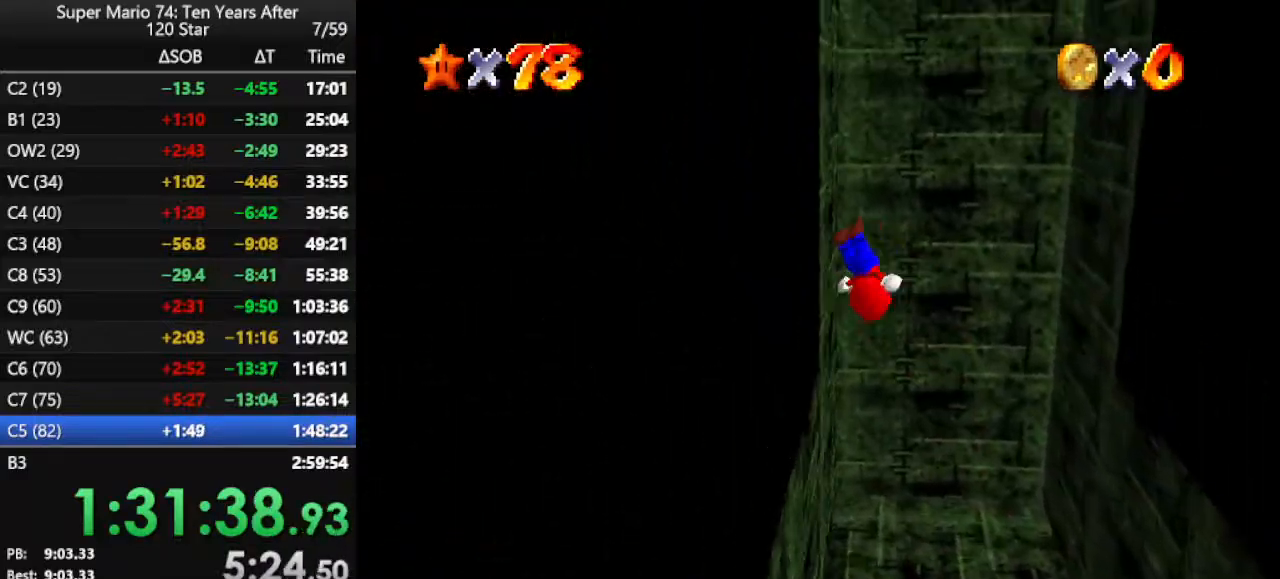
Gameplay with a controller (Nintendo layout); each line is a JSON object with the inputs held at the frame after it. "events" lists button and stick changes between this image and that frame as [ms after this image, input, new state], when the widget could be followed in between. Not read: L3 R3.
{"buttons": ["A"], "left_stick": "up-left", "events": [[67, "A", "down"], [67, "left_stick", "up-right"], [433, "A", "up"], [500, "A", "down"], [500, "left_stick", "up-left"]]}
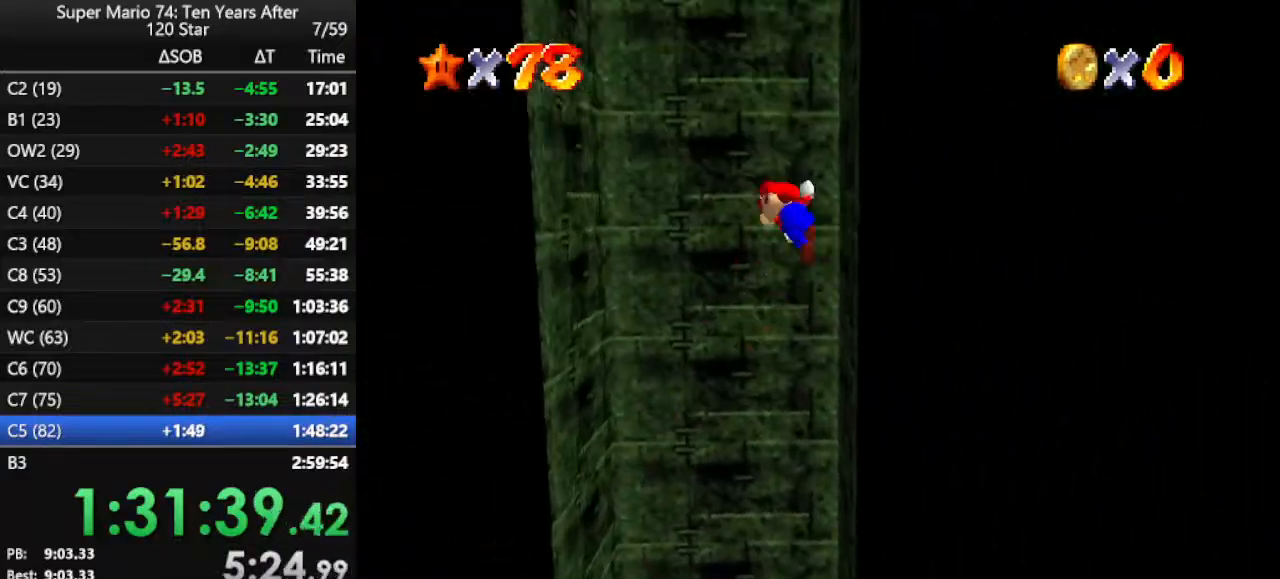
{"buttons": ["A"], "left_stick": "right", "events": [[33, "left_stick", "left"], [333, "A", "up"], [367, "left_stick", "up"], [400, "A", "down"], [433, "left_stick", "right"]]}
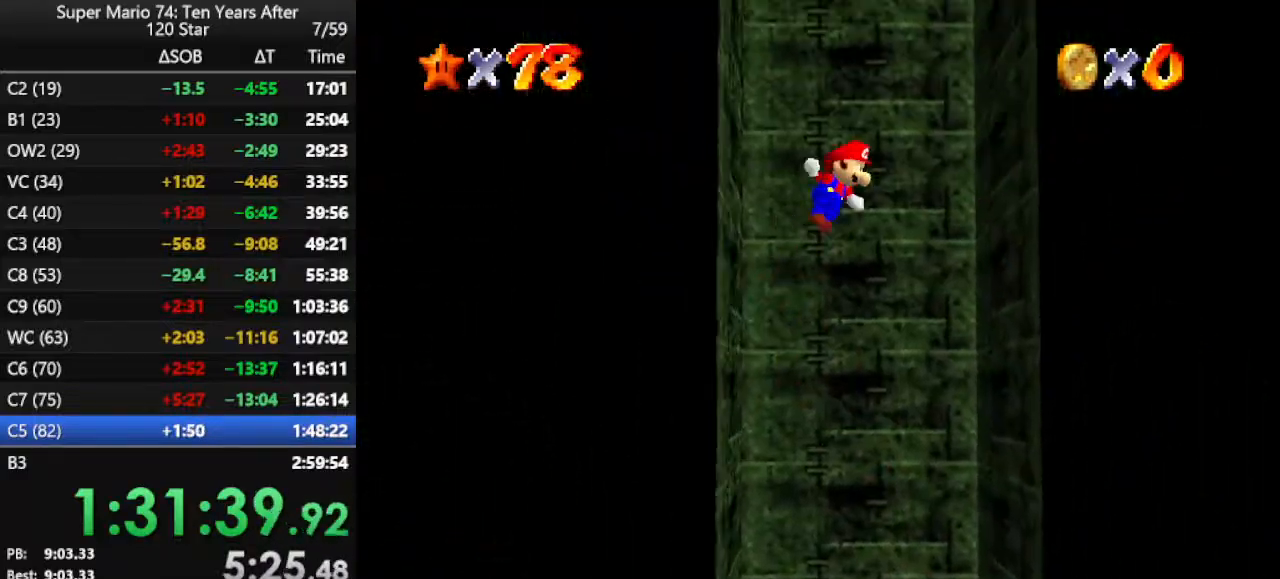
{"buttons": ["A"], "left_stick": "left", "events": [[233, "A", "up"], [267, "left_stick", "up"], [300, "A", "down"], [367, "left_stick", "left"]]}
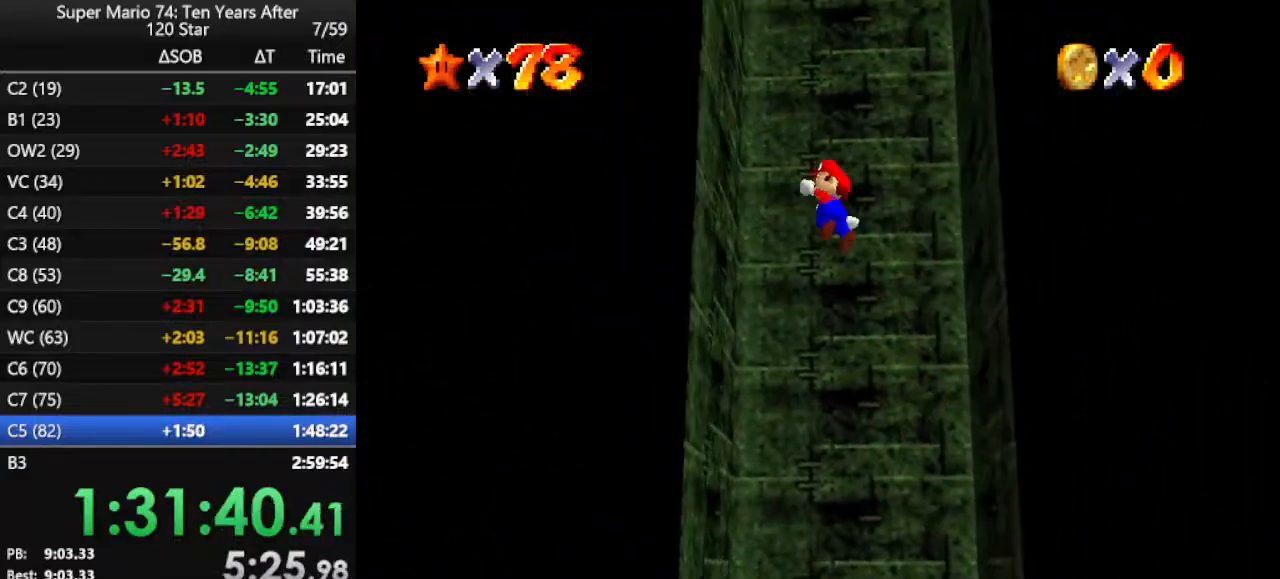
{"buttons": ["A"], "left_stick": "right", "events": [[100, "A", "up"], [167, "left_stick", "up-right"], [200, "A", "down"], [267, "left_stick", "right"]]}
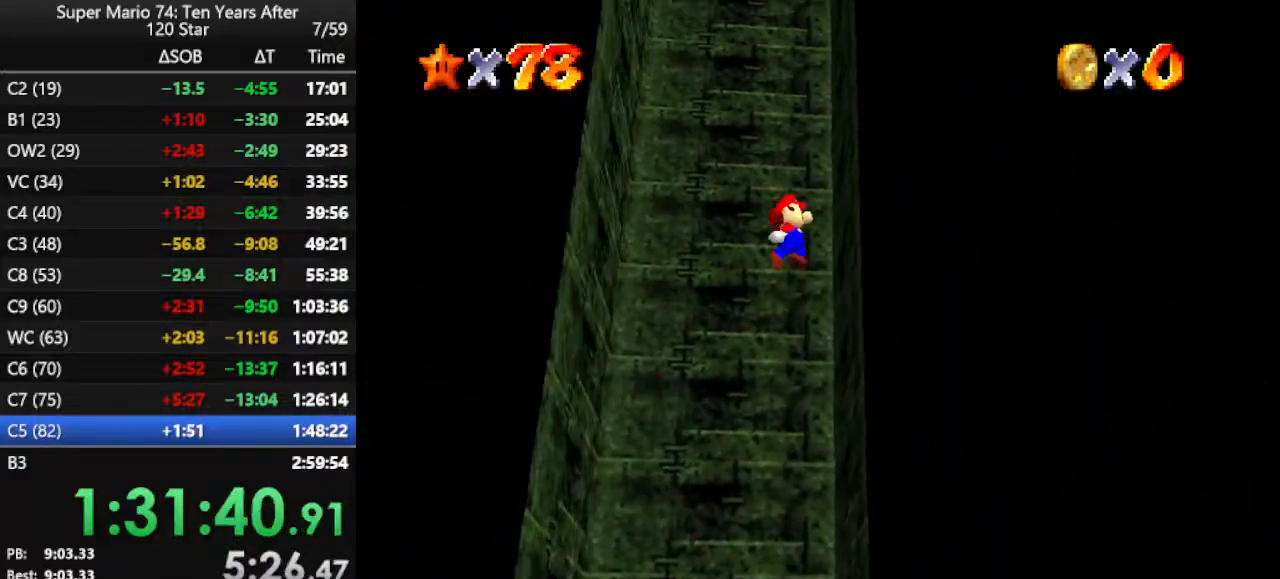
{"buttons": ["A"], "left_stick": "up-right", "events": [[33, "A", "up"], [67, "left_stick", "up"], [100, "A", "down"], [133, "left_stick", "left"], [433, "A", "up"], [467, "left_stick", "up-right"], [500, "A", "down"]]}
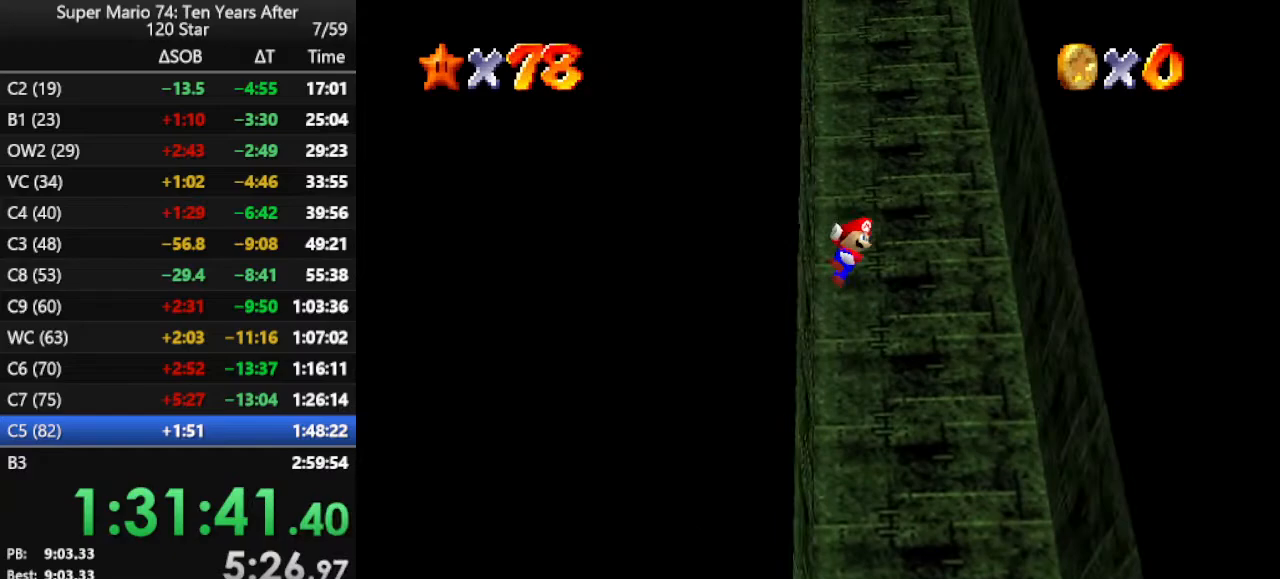
{"buttons": ["A"], "left_stick": "left", "events": [[33, "left_stick", "right"], [333, "A", "up"], [333, "left_stick", "up"], [400, "A", "down"], [400, "left_stick", "left"]]}
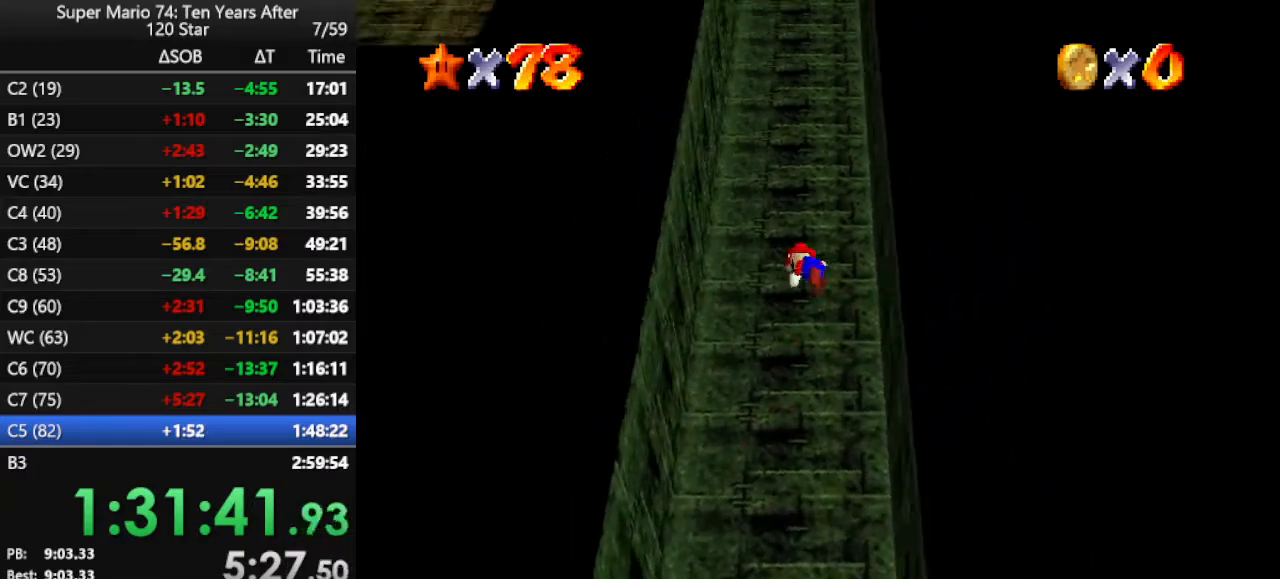
{"buttons": ["A"], "left_stick": "right", "events": [[267, "A", "up"], [300, "left_stick", "right"], [333, "A", "down"]]}
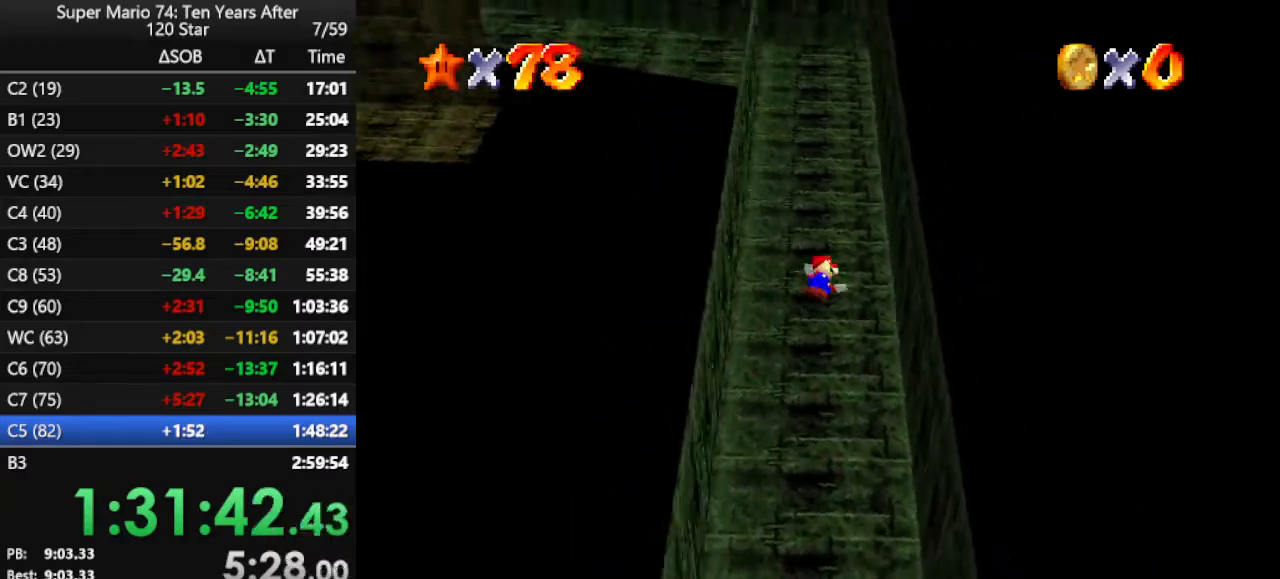
{"buttons": ["A"], "left_stick": "left", "events": [[200, "A", "up"], [233, "left_stick", "left"], [267, "A", "down"]]}
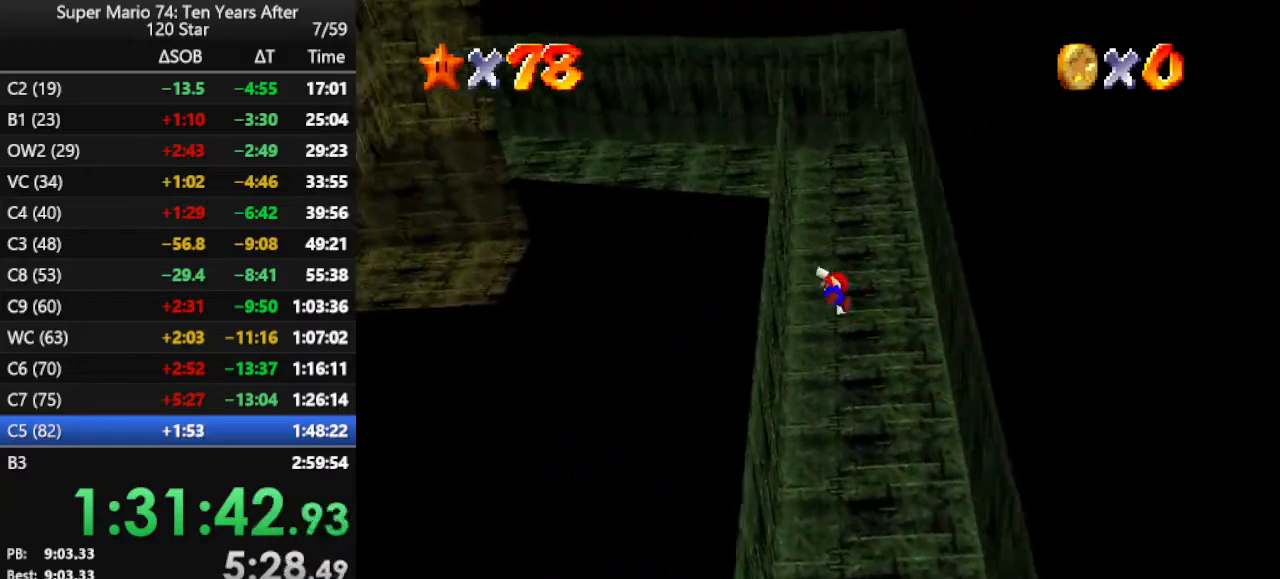
{"buttons": [], "left_stick": "right", "events": [[67, "A", "up"], [167, "A", "down"], [167, "left_stick", "right"], [500, "A", "up"]]}
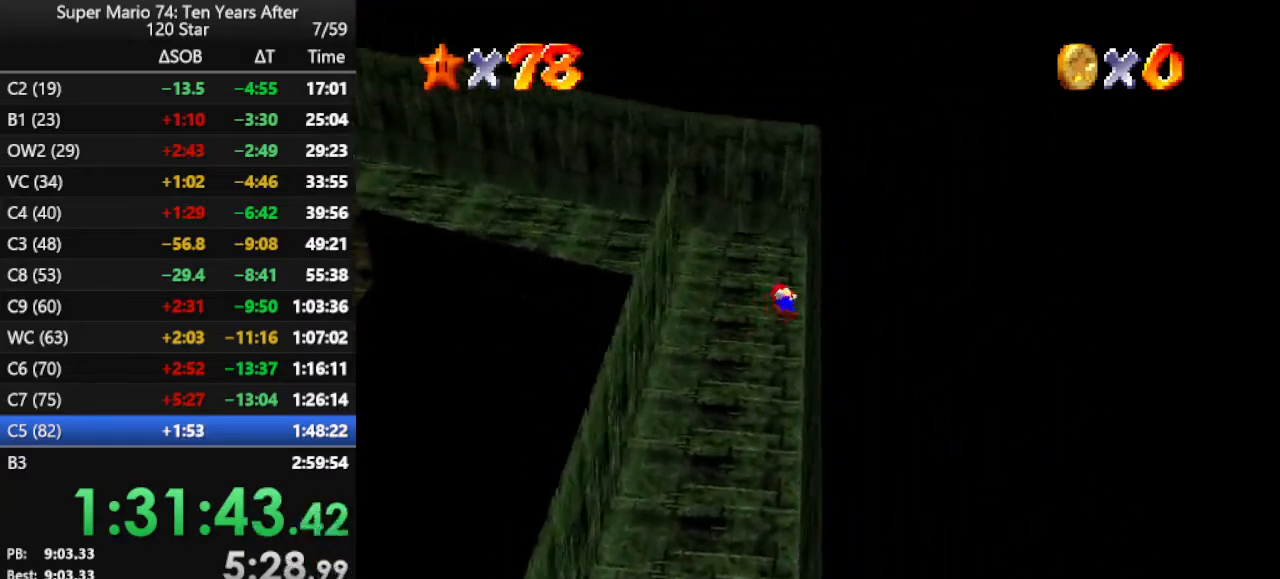
{"buttons": [], "left_stick": "up-left", "events": [[67, "A", "down"], [67, "left_stick", "up"], [167, "left_stick", "left"], [267, "A", "up"], [300, "B", "down"], [400, "R1", "down"], [433, "B", "up"], [467, "R1", "up"], [467, "left_stick", "up-left"]]}
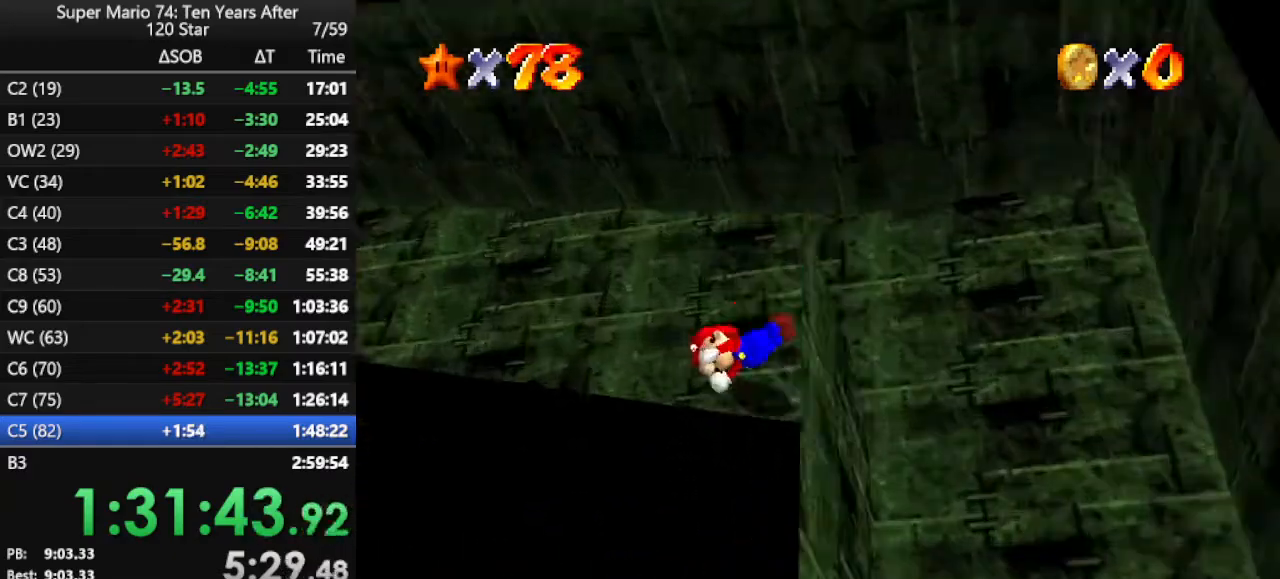
{"buttons": [], "left_stick": "up-left", "events": [[33, "R1", "down"], [133, "R1", "up"], [300, "B", "down"], [400, "B", "up"]]}
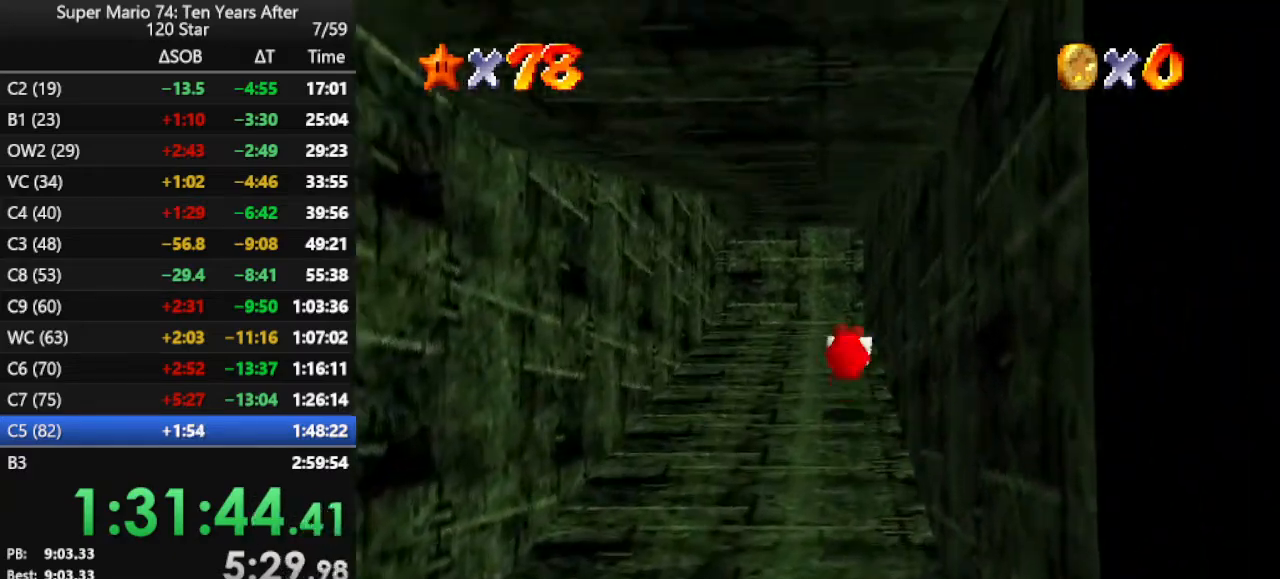
{"buttons": [], "left_stick": "up-right", "events": [[33, "left_stick", "up"], [233, "C_RIGHT", "down"], [333, "C_RIGHT", "up"], [433, "left_stick", "up-right"]]}
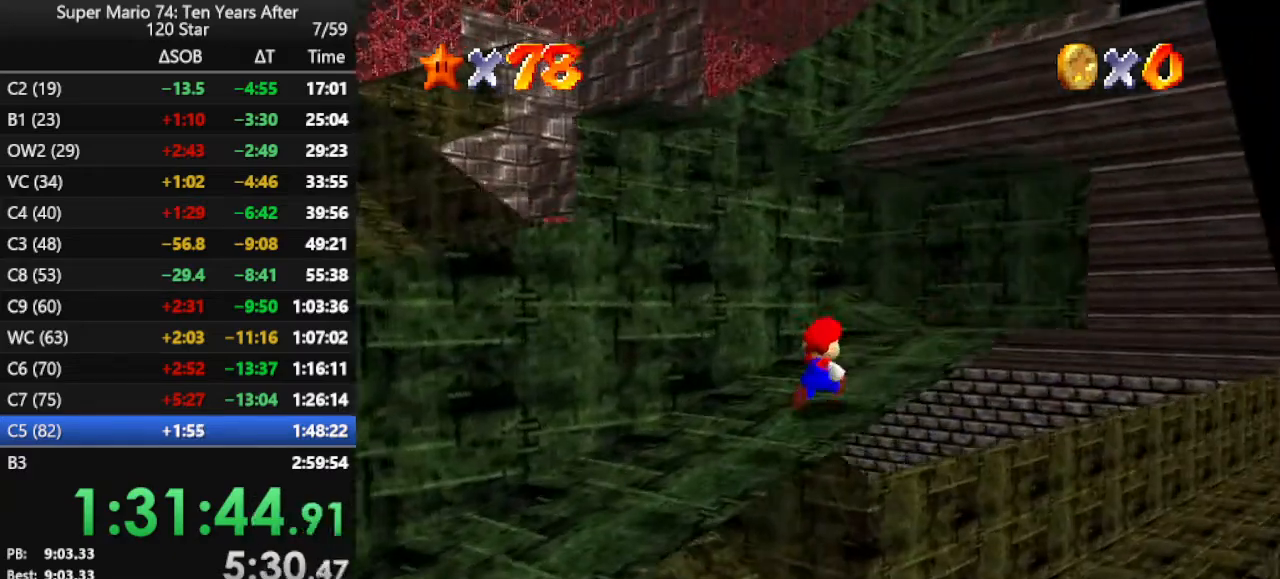
{"buttons": [], "left_stick": "up", "events": [[433, "left_stick", "up"]]}
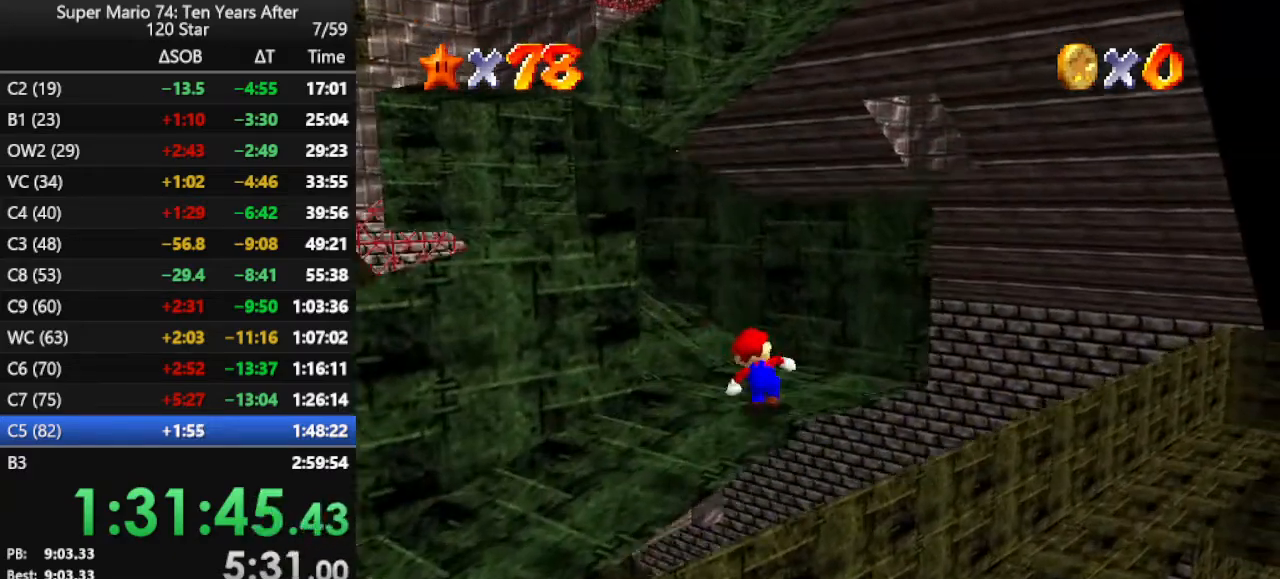
{"buttons": [], "left_stick": "left", "events": [[67, "left_stick", "up-left"], [133, "Z", "down"], [167, "A", "down"], [300, "A", "up"], [300, "Z", "up"], [400, "left_stick", "left"]]}
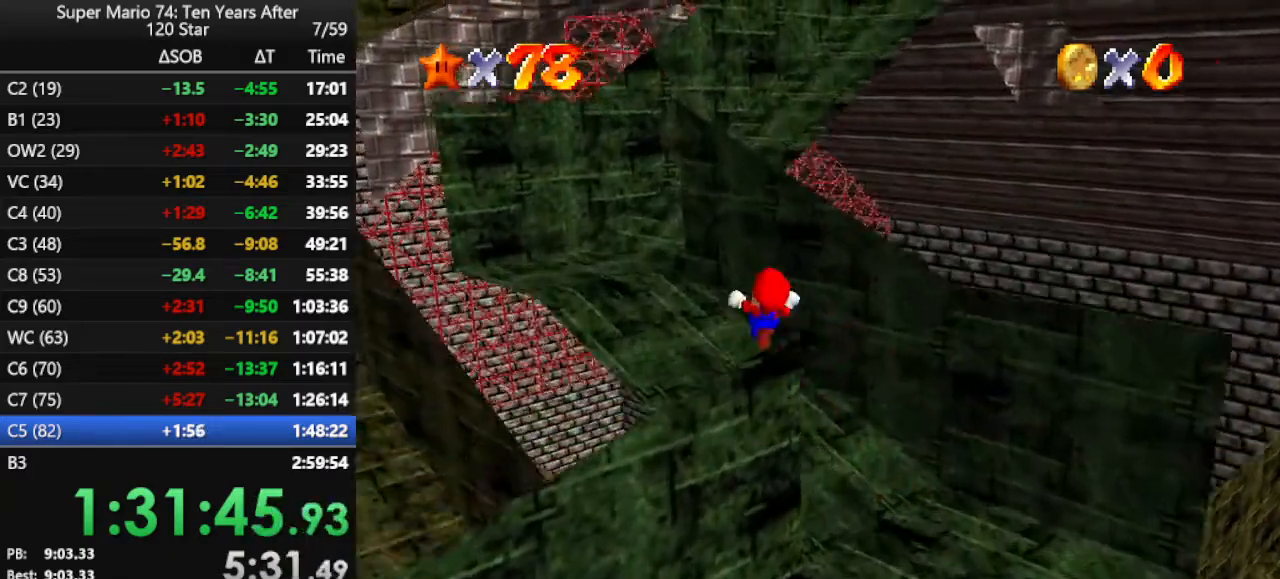
{"buttons": [], "left_stick": "up-right", "events": [[267, "left_stick", "up"], [467, "left_stick", "up-right"]]}
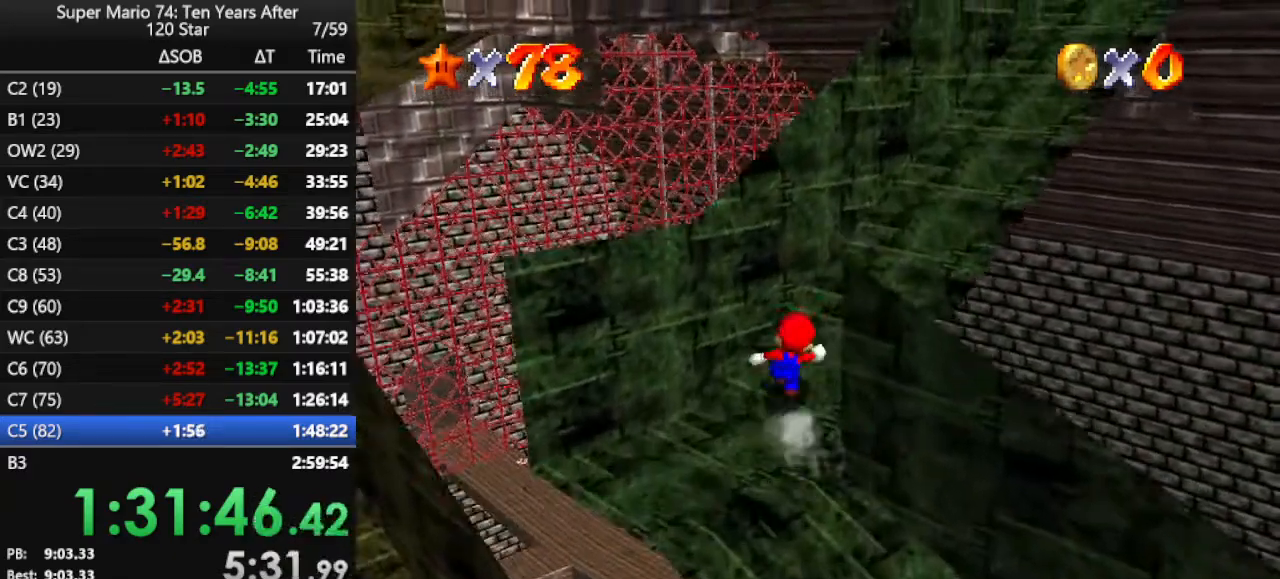
{"buttons": [], "left_stick": "up-right", "events": [[167, "A", "down"], [200, "B", "down"], [267, "A", "up"], [267, "B", "up"]]}
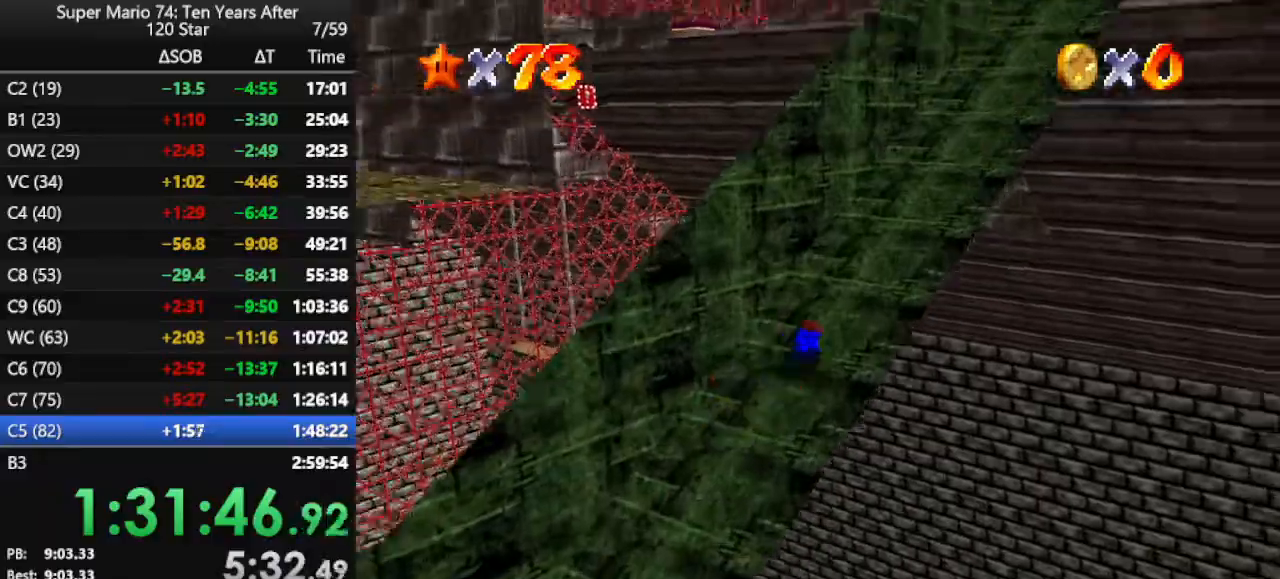
{"buttons": [], "left_stick": "up-right", "events": [[67, "A", "down"], [133, "A", "up"]]}
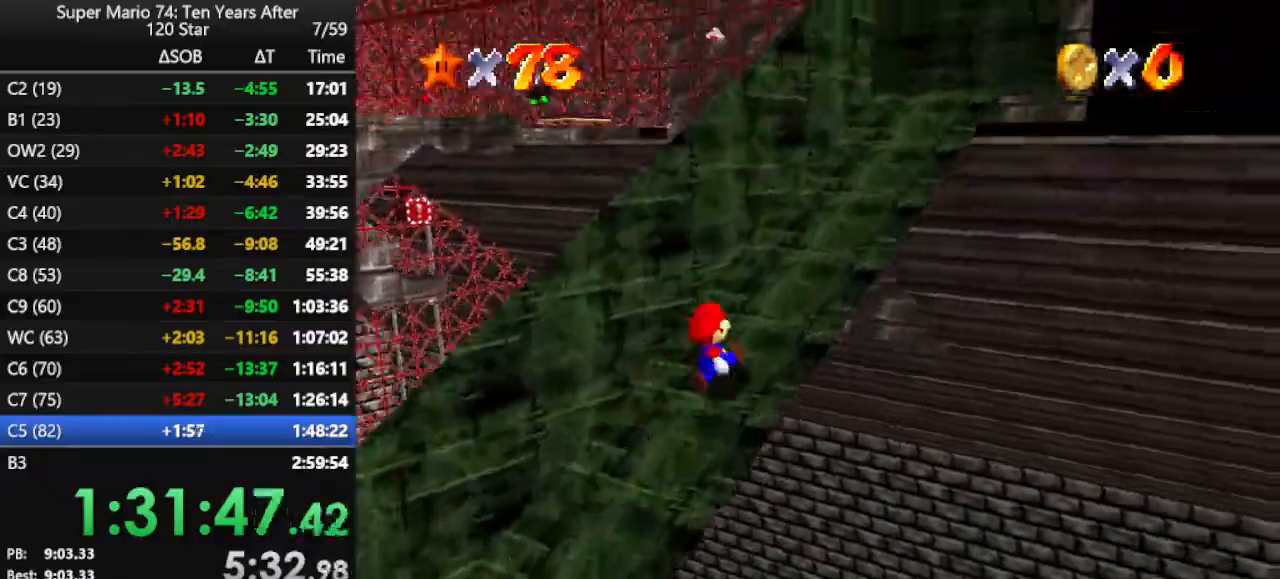
{"buttons": ["C_RIGHT"], "left_stick": "up-right", "events": [[467, "C_RIGHT", "down"]]}
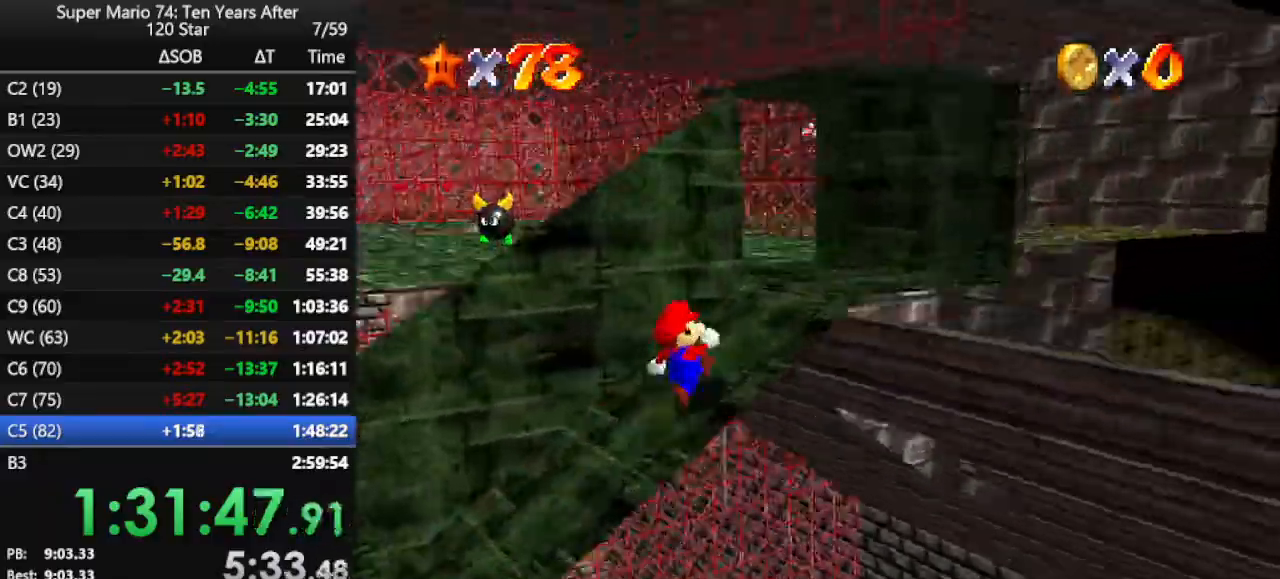
{"buttons": ["B"], "left_stick": "up-right", "events": [[100, "C_RIGHT", "up"], [133, "C_RIGHT", "down"], [233, "C_RIGHT", "up"], [267, "left_stick", "up"], [500, "B", "down"], [500, "left_stick", "up-right"]]}
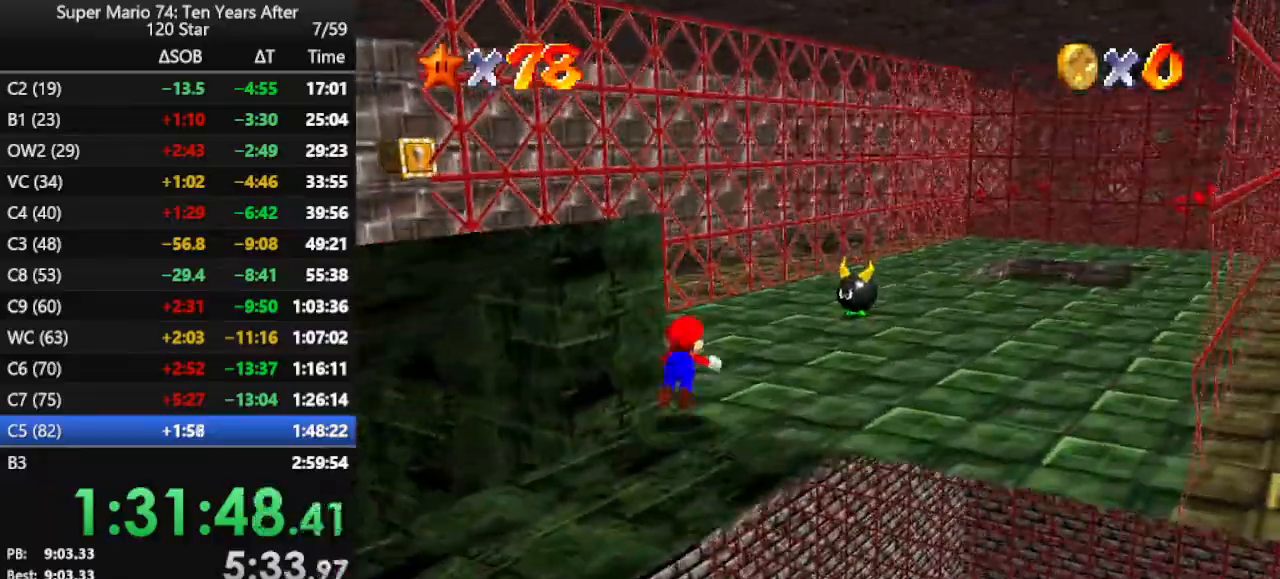
{"buttons": ["B"], "left_stick": "right", "events": [[100, "B", "up"], [200, "left_stick", "right"], [367, "B", "down"]]}
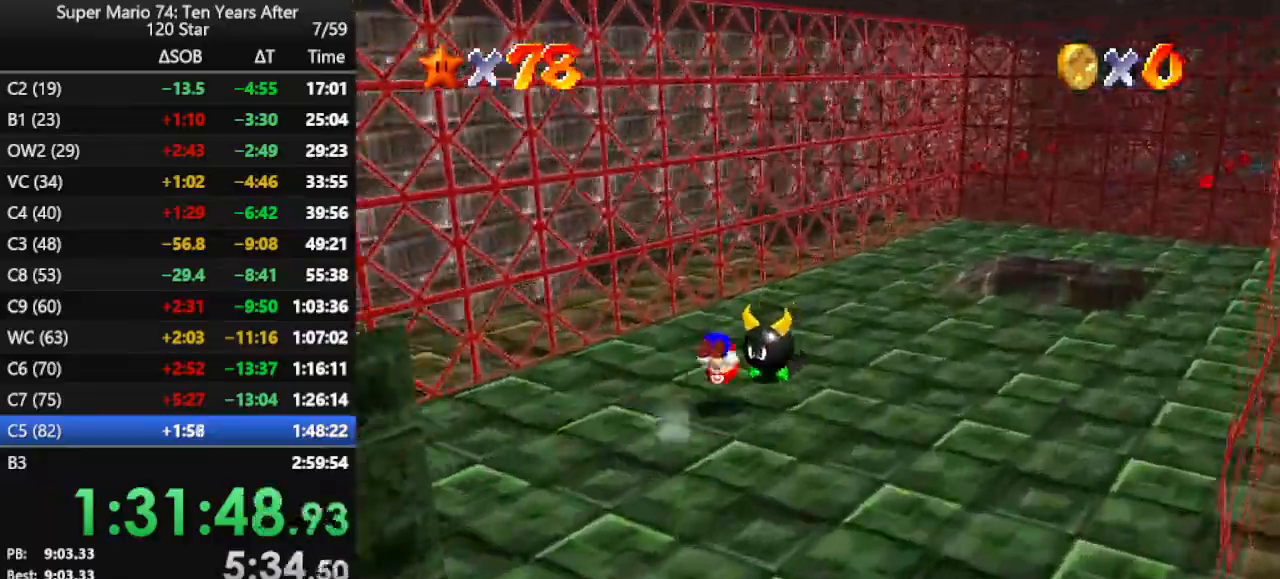
{"buttons": [], "left_stick": "up", "events": [[33, "B", "up"], [200, "left_stick", "up-right"], [300, "C_LEFT", "down"], [300, "left_stick", "up"], [467, "C_LEFT", "up"]]}
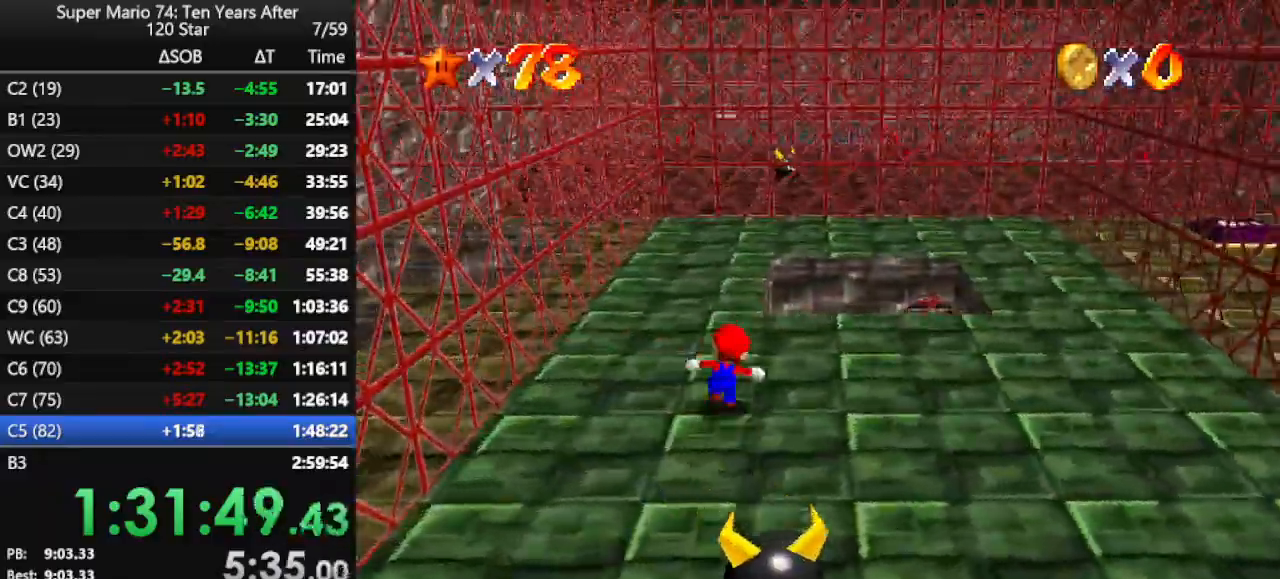
{"buttons": ["A"], "left_stick": "center", "events": [[100, "left_stick", "up-right"], [300, "left_stick", "up"], [467, "A", "down"], [500, "left_stick", "center"]]}
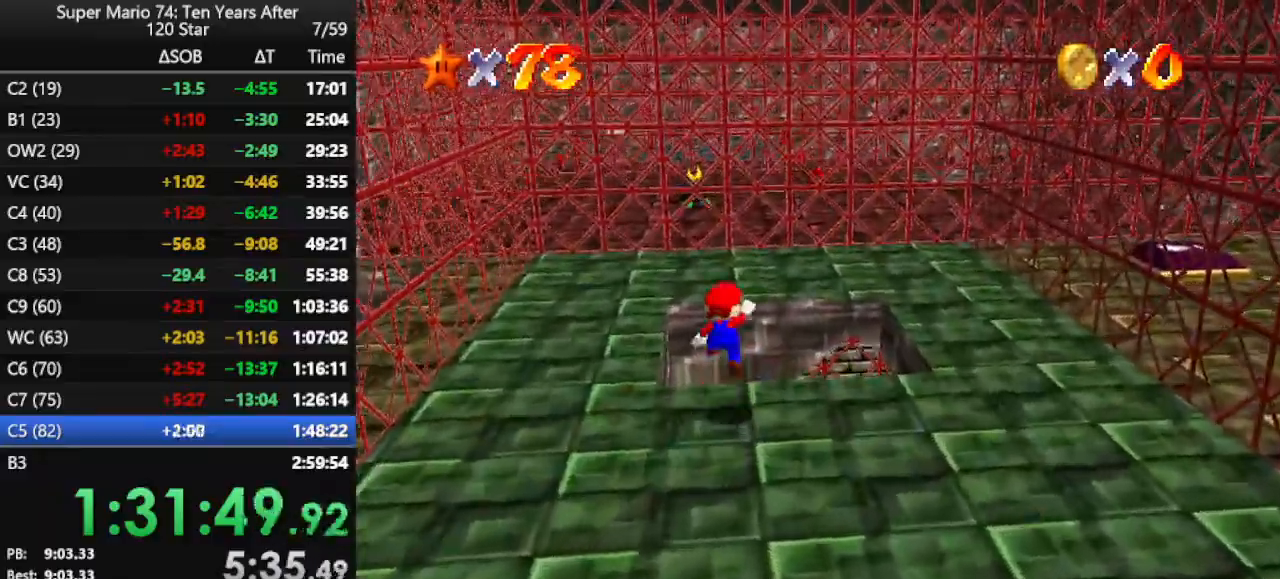
{"buttons": [], "left_stick": "center", "events": [[33, "A", "up"], [200, "R1", "down"], [233, "left_stick", "down-right"], [300, "R1", "up"], [433, "left_stick", "center"]]}
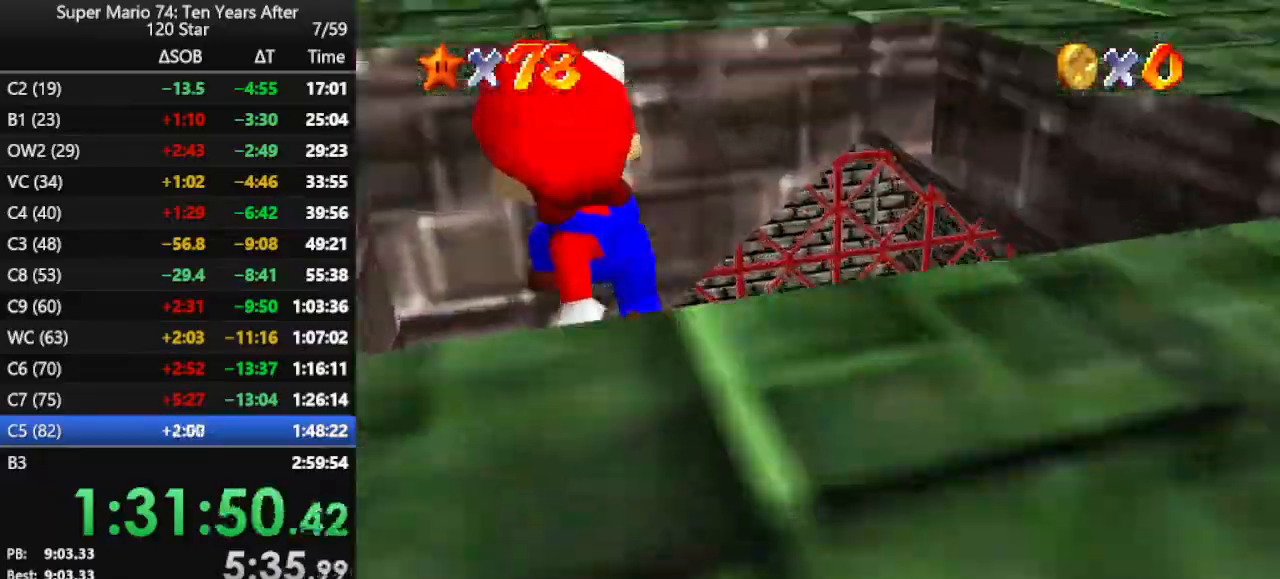
{"buttons": [], "left_stick": "down-right", "events": [[100, "B", "down"], [233, "B", "up"], [500, "left_stick", "down-right"]]}
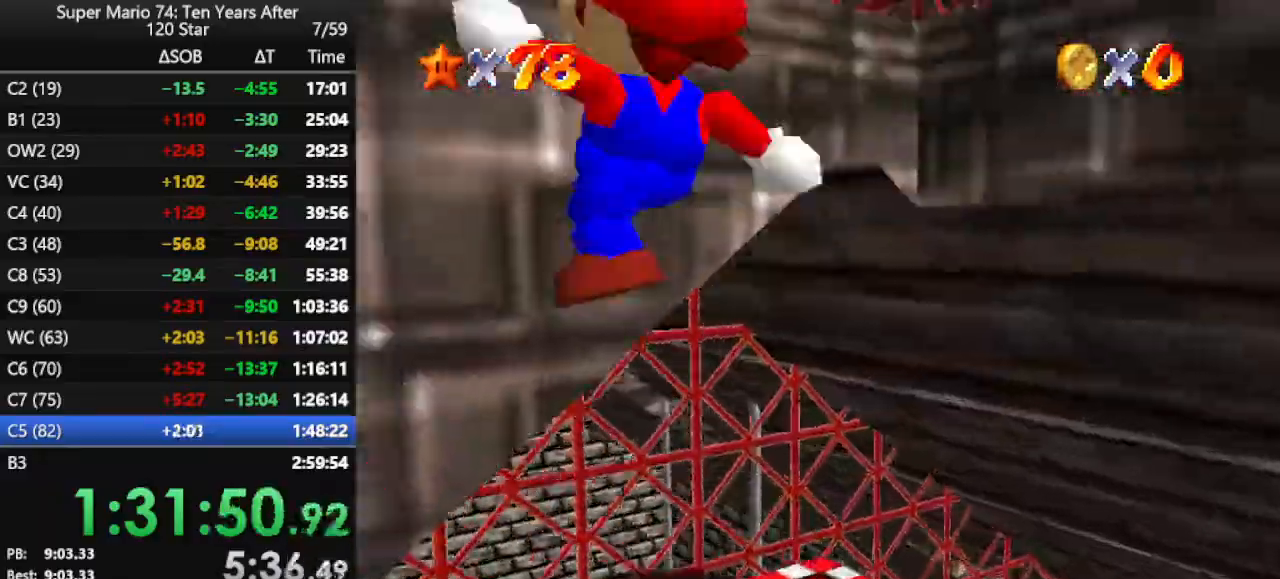
{"buttons": [], "left_stick": "down-right", "events": [[133, "left_stick", "center"], [200, "A", "down"], [200, "left_stick", "down"], [300, "A", "up"], [300, "left_stick", "down-right"], [400, "A", "down"], [500, "A", "up"]]}
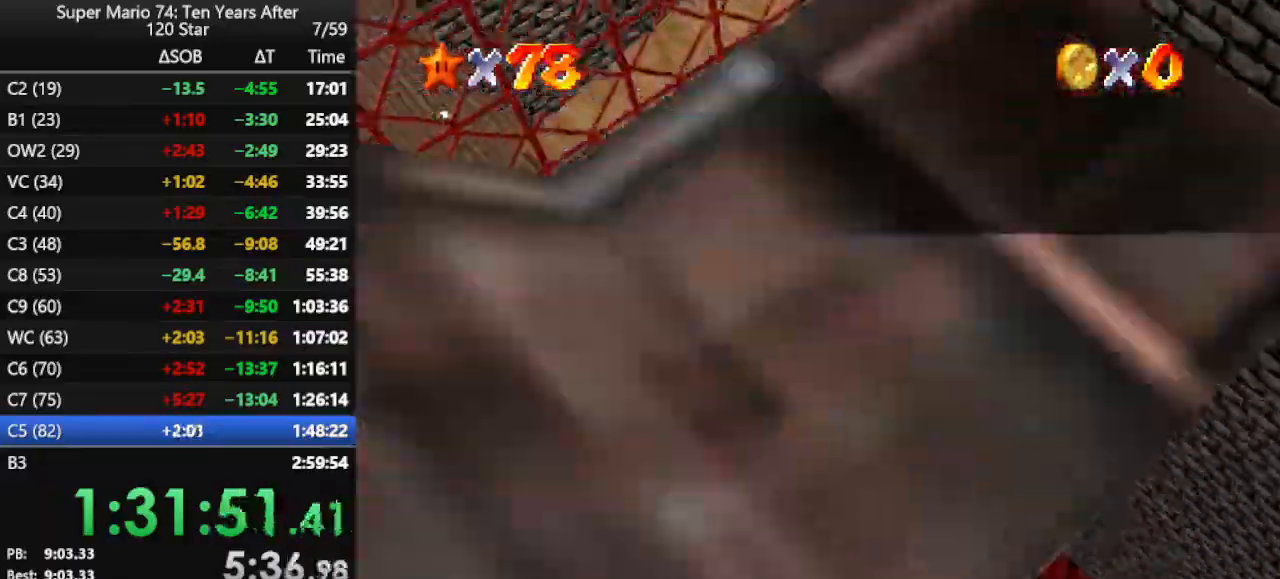
{"buttons": [], "left_stick": "right", "events": [[333, "left_stick", "right"]]}